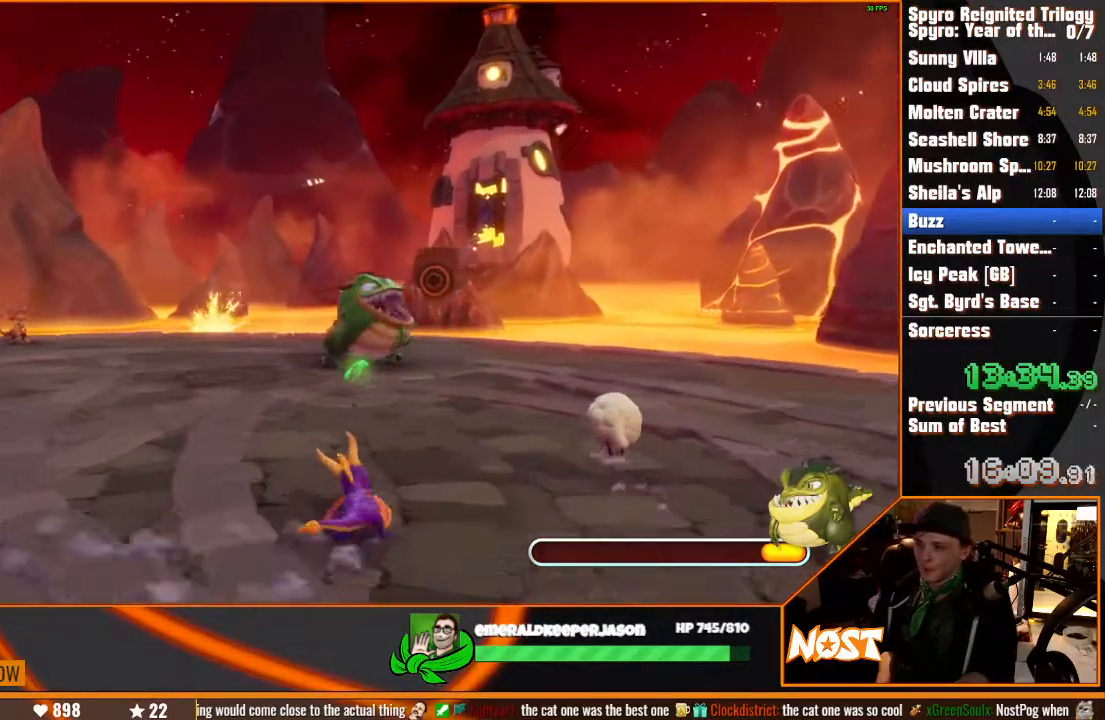
Gameplay with a controller (PlayStation layout); each line is a JSON object with the inputs held at the frame after it. "button_events" lists button changes between this image and that frame as [ms after this image, input, new state], when the widget could be followed in between (sticks are given only as held states). Not read: CIRCLE DPAD_DOWN DPAD_LEFT DPAD_RIGHT DPAD_UP HOME L1 L2 L3 R1 R2 R3 SELECT START TOUCHPAD.
{"buttons": ["SQUARE"], "left_stick": "up-left", "right_stick": "center", "button_events": []}
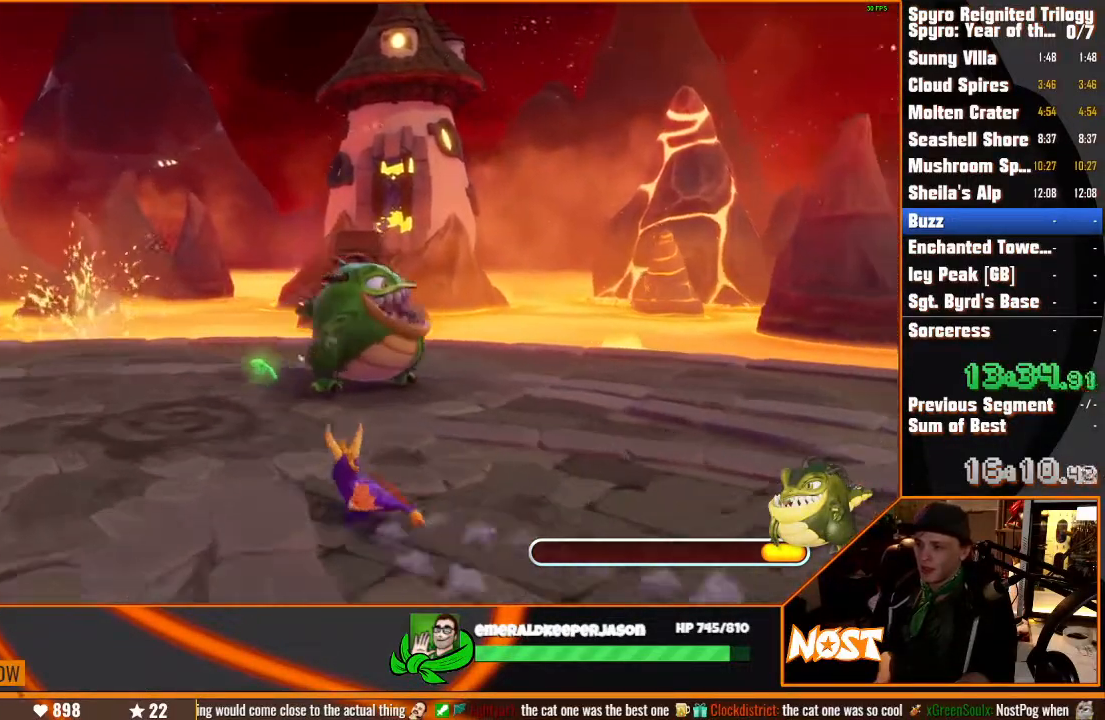
{"buttons": ["SQUARE"], "left_stick": "center", "right_stick": "center", "button_events": []}
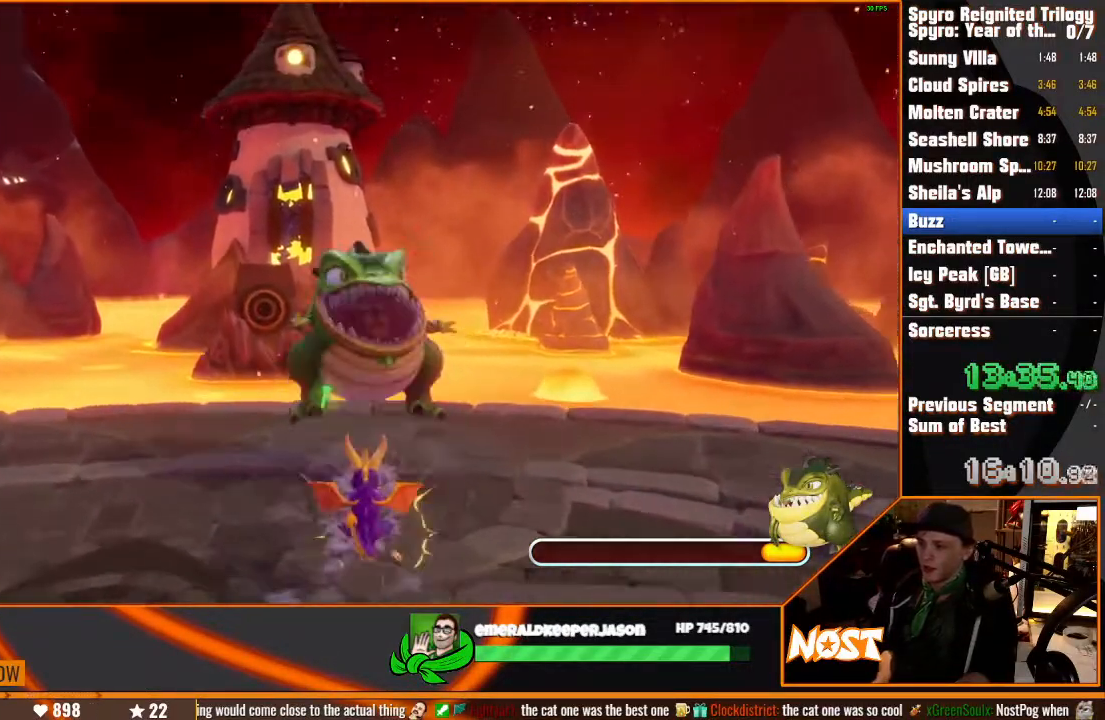
{"buttons": [], "left_stick": "left", "right_stick": "center", "button_events": [[467, "SQUARE", "up"]]}
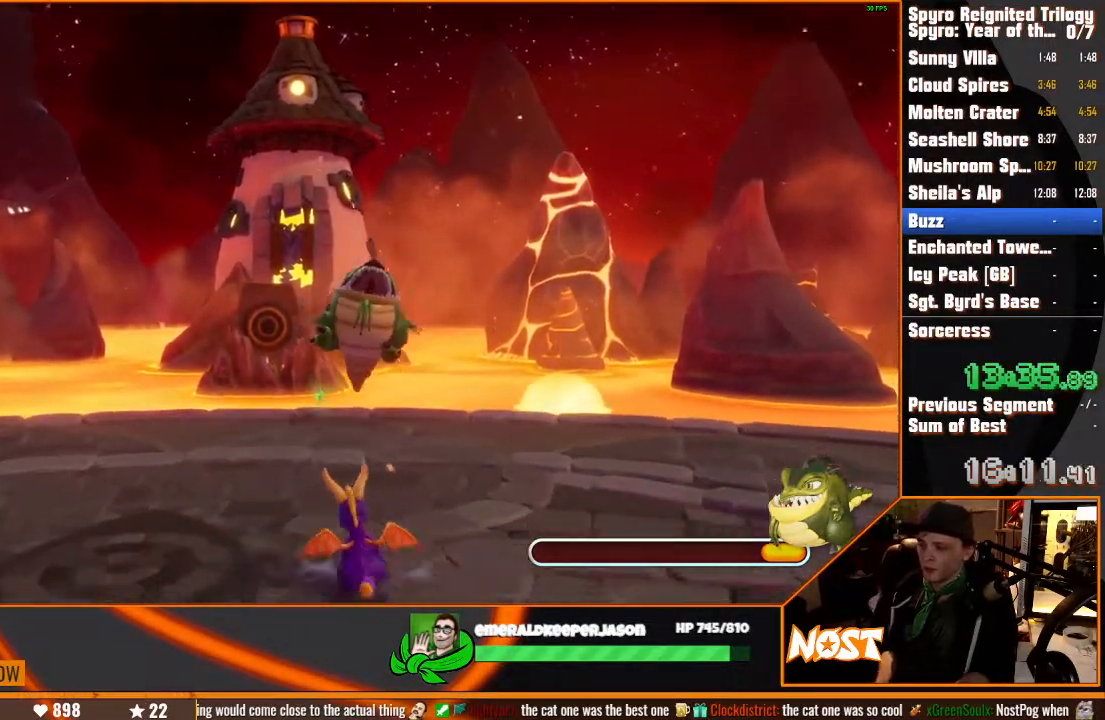
{"buttons": [], "left_stick": "center", "right_stick": "center", "button_events": []}
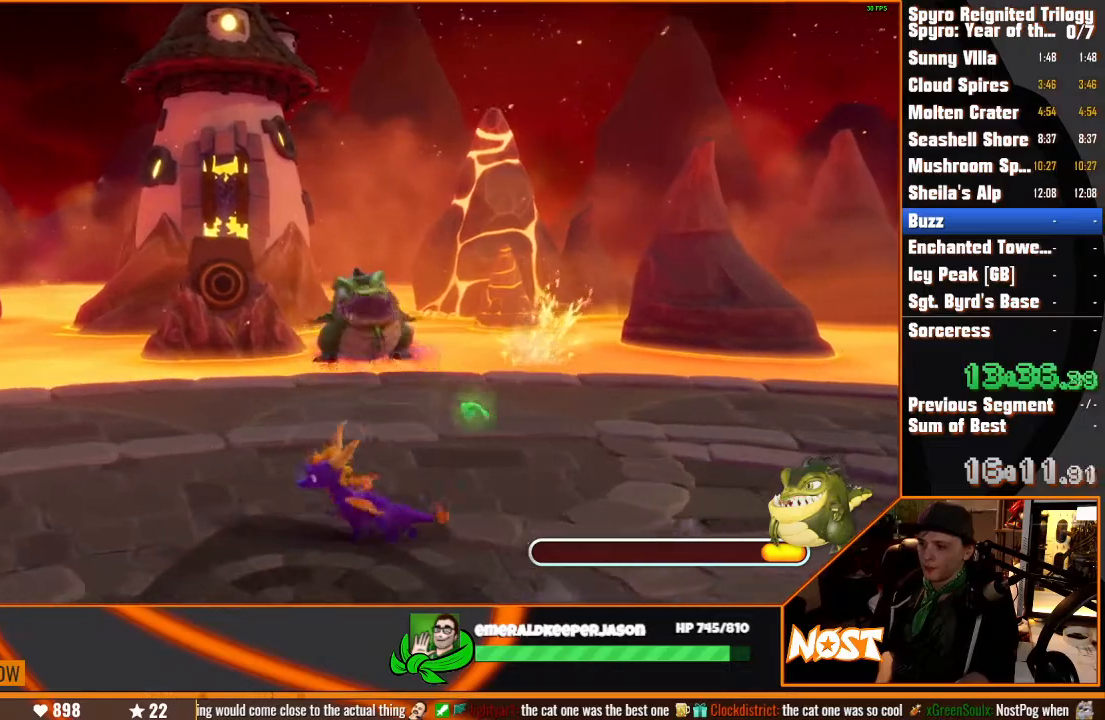
{"buttons": [], "left_stick": "up-left", "right_stick": "center", "button_events": []}
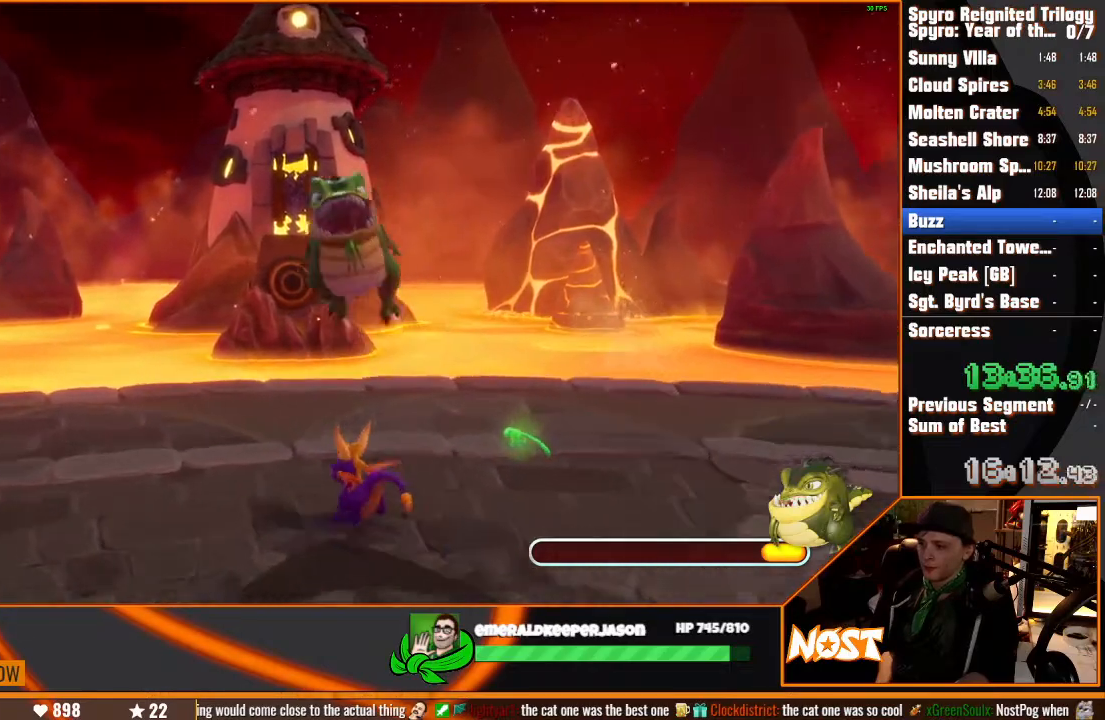
{"buttons": [], "left_stick": "up", "right_stick": "center", "button_events": []}
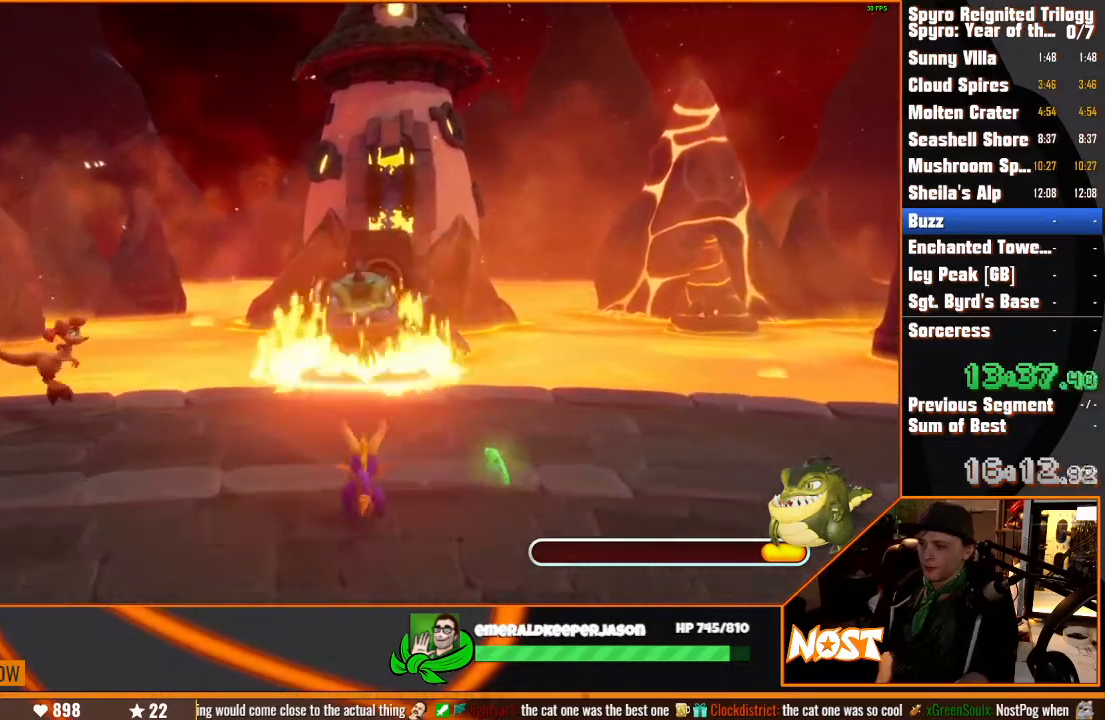
{"buttons": ["CROSS", "SQUARE"], "left_stick": "up", "right_stick": "center", "button_events": [[383, "SQUARE", "down"], [500, "CROSS", "down"]]}
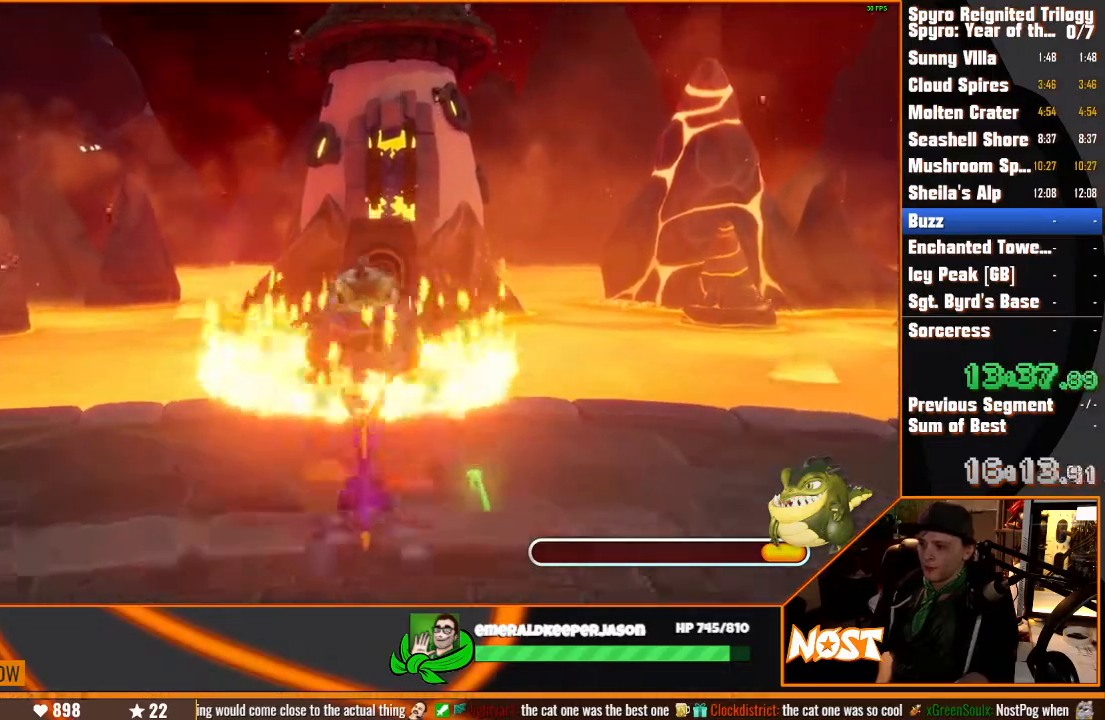
{"buttons": ["SQUARE"], "left_stick": "up", "right_stick": "center", "button_events": [[350, "CROSS", "up"]]}